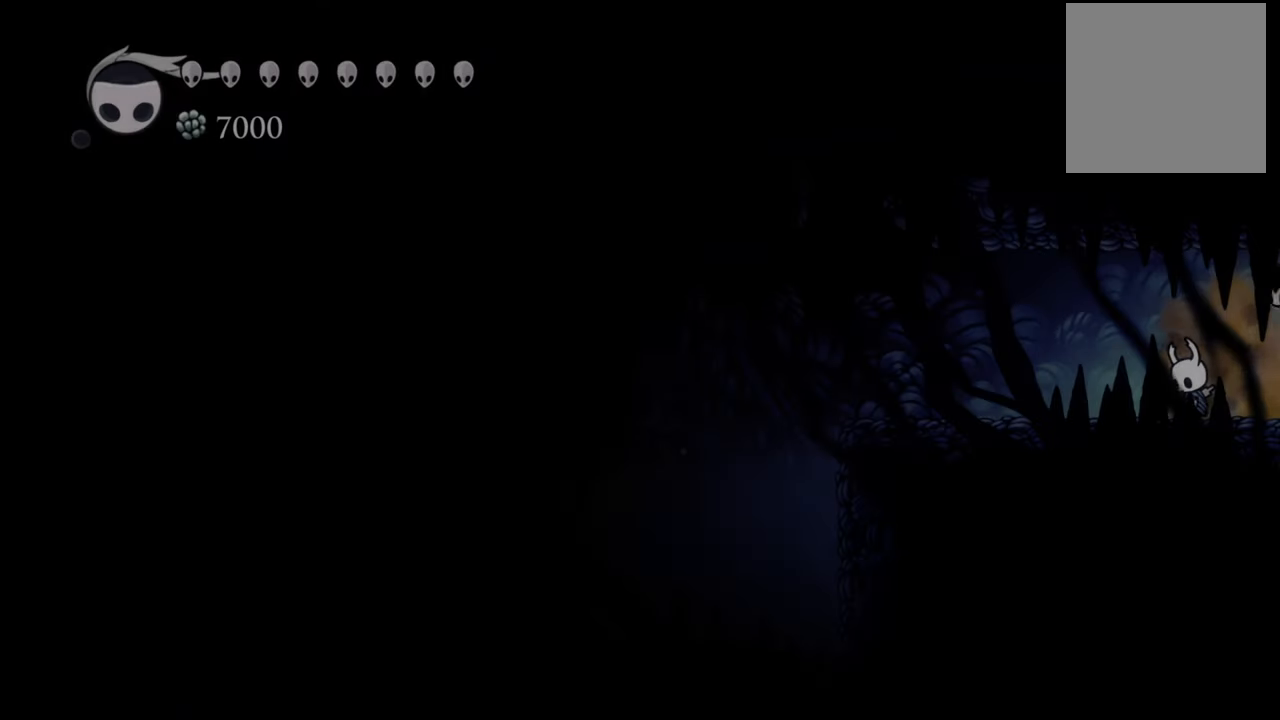
Gameplay with a controller (Xbox layout); each line is a JSON object with the inputs held at the frame after it. "events" lists button and stick changes between this image and that frame as [ms after this image, input, new state], when the widget could be followed in between. Not read: left_stick right_stick.
{"buttons": ["L1"], "events": []}
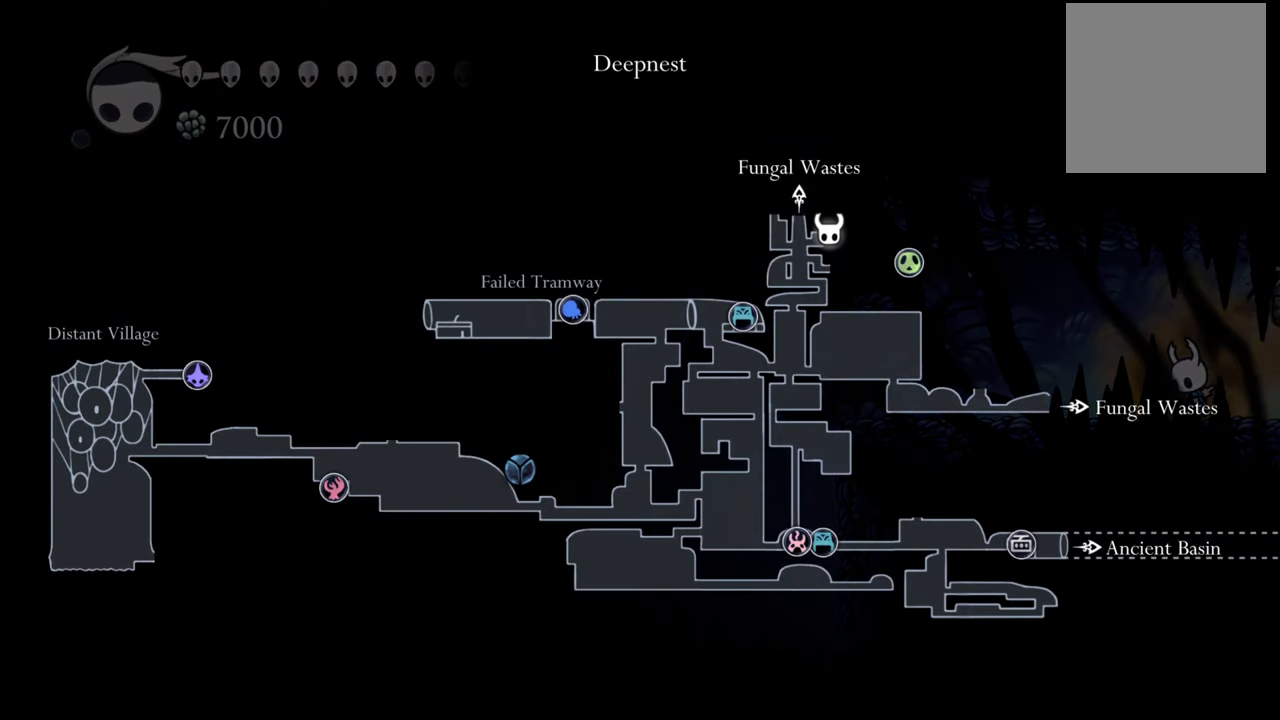
{"buttons": [], "events": [[440, "L1", "up"]]}
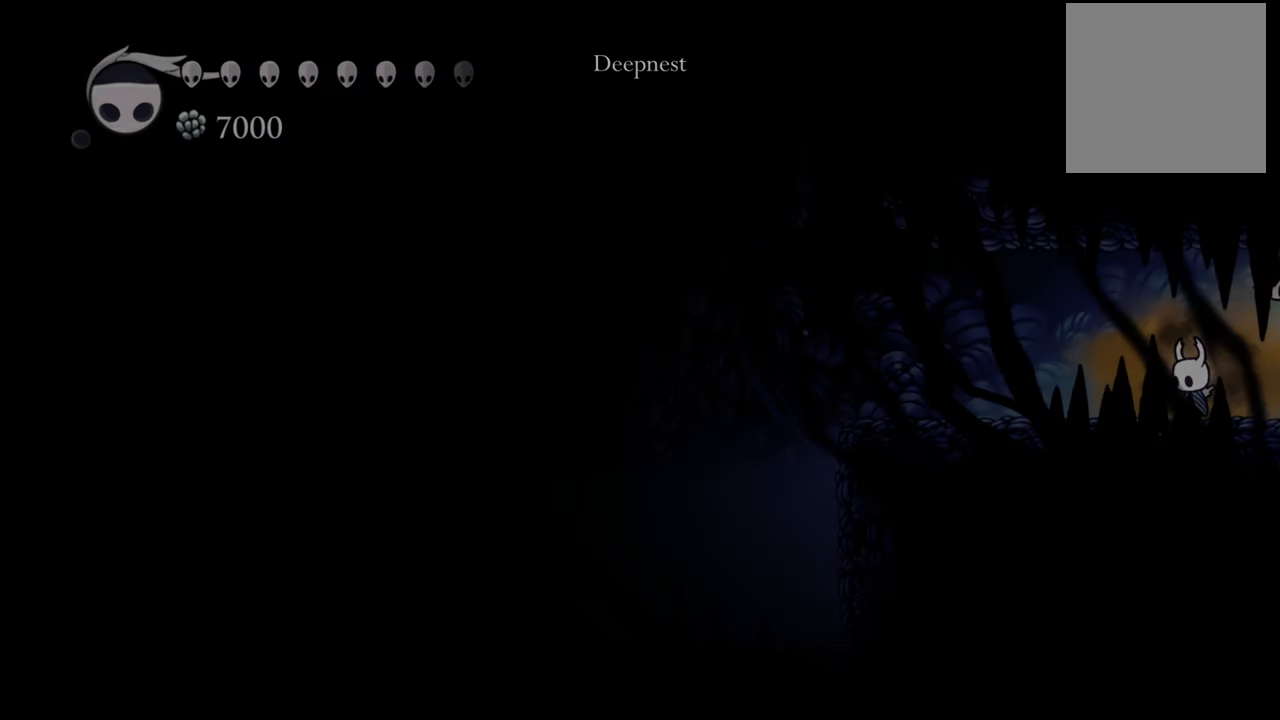
{"buttons": ["DPAD_LEFT"], "events": [[120, "DPAD_LEFT", "down"], [320, "R2", "down"], [500, "R2", "up"]]}
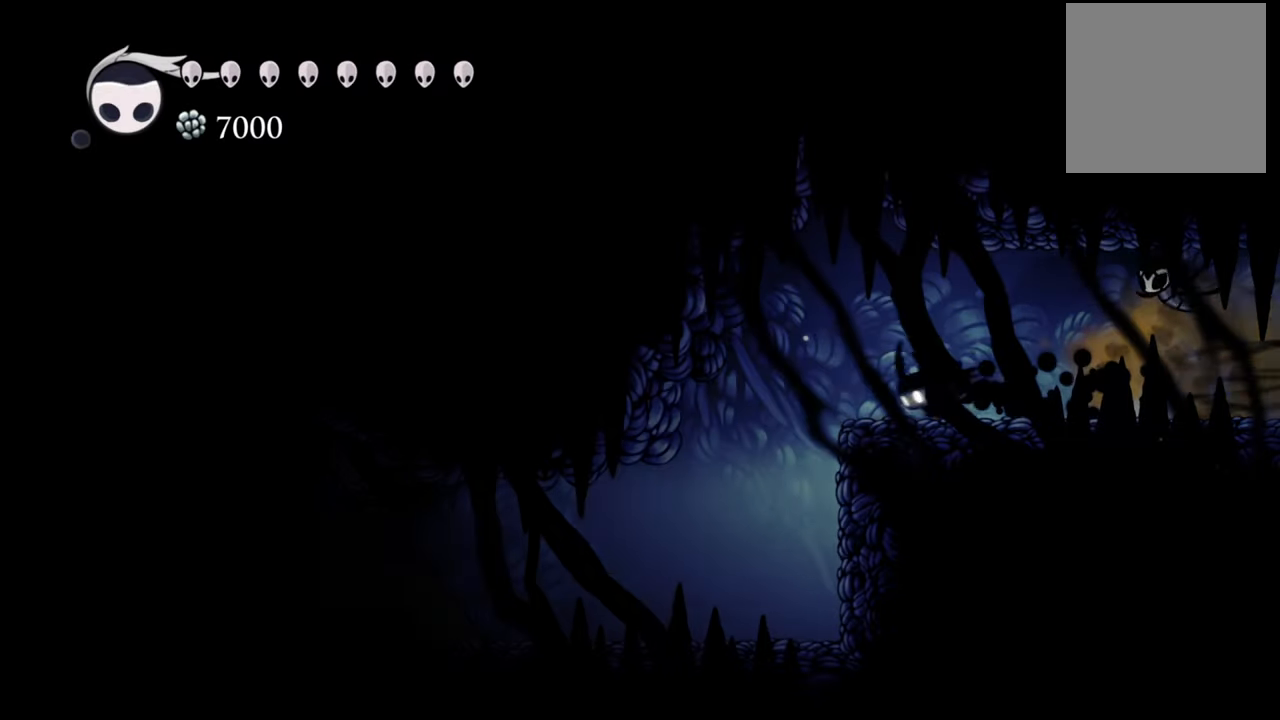
{"buttons": ["A", "DPAD_LEFT"], "events": [[280, "A", "down"]]}
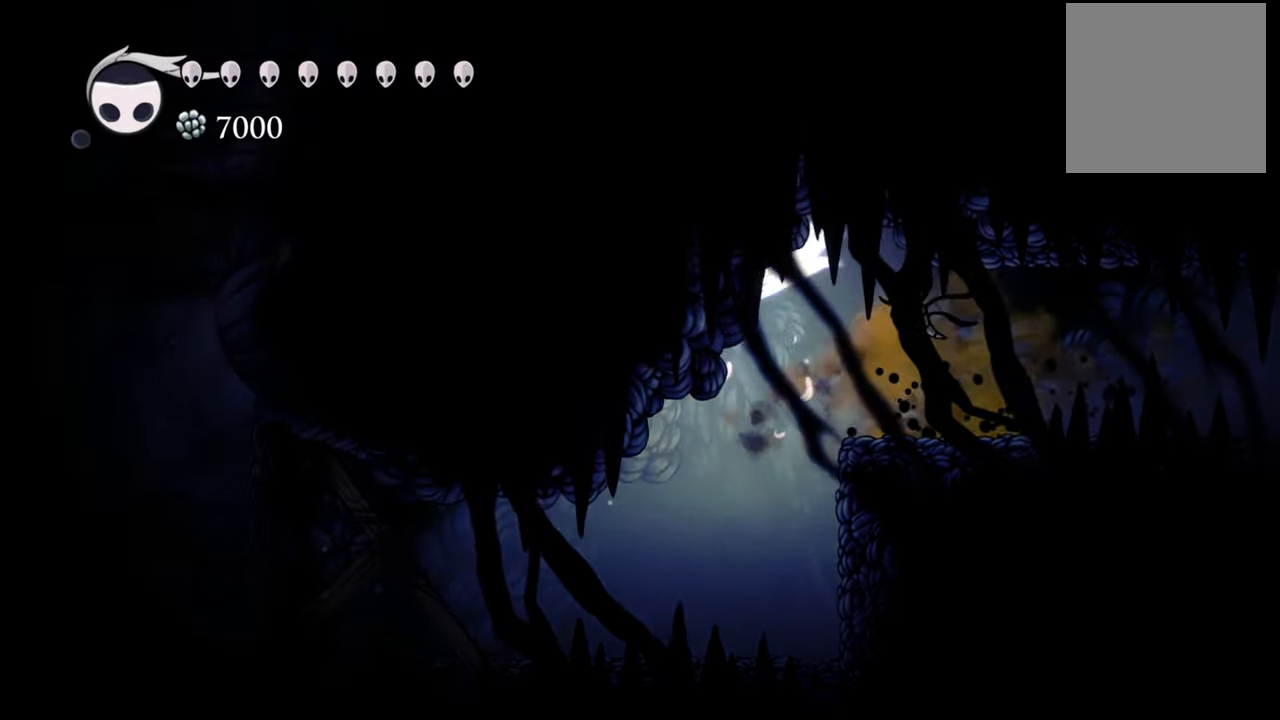
{"buttons": ["DPAD_LEFT"], "events": [[100, "DPAD_LEFT", "up"], [120, "A", "up"], [460, "DPAD_LEFT", "down"]]}
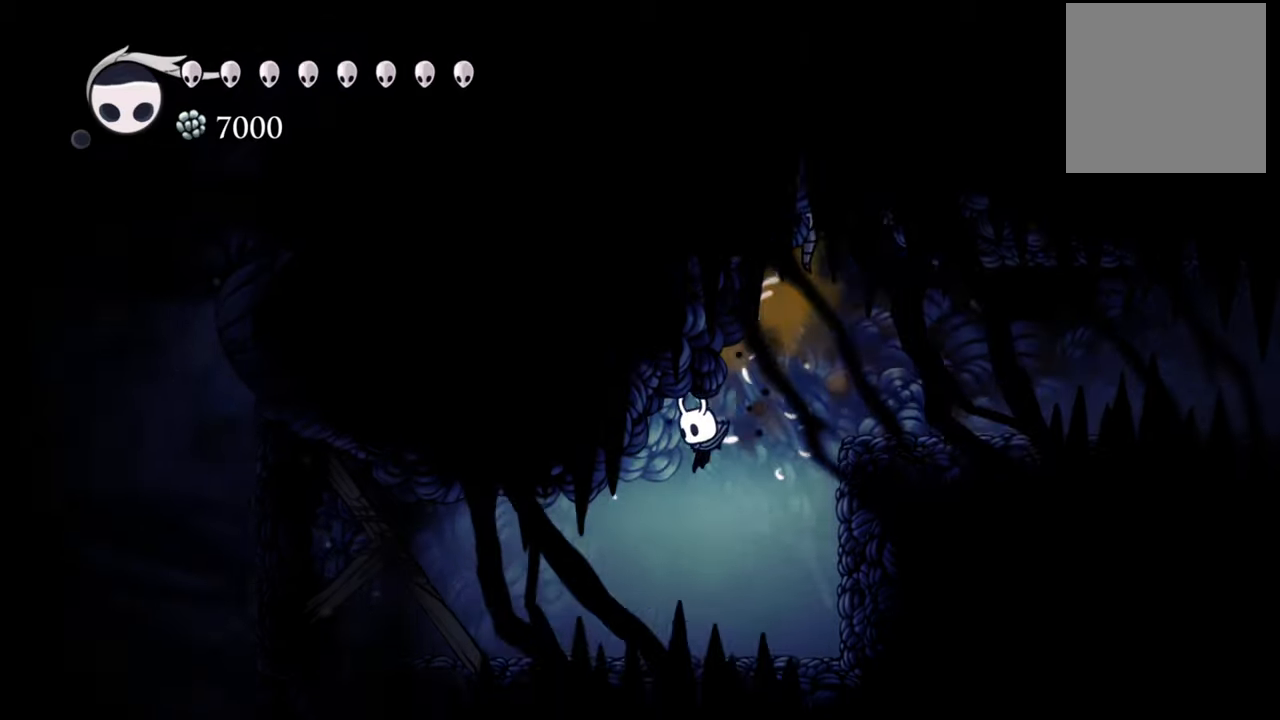
{"buttons": ["X", "DPAD_LEFT"], "events": [[440, "X", "down"]]}
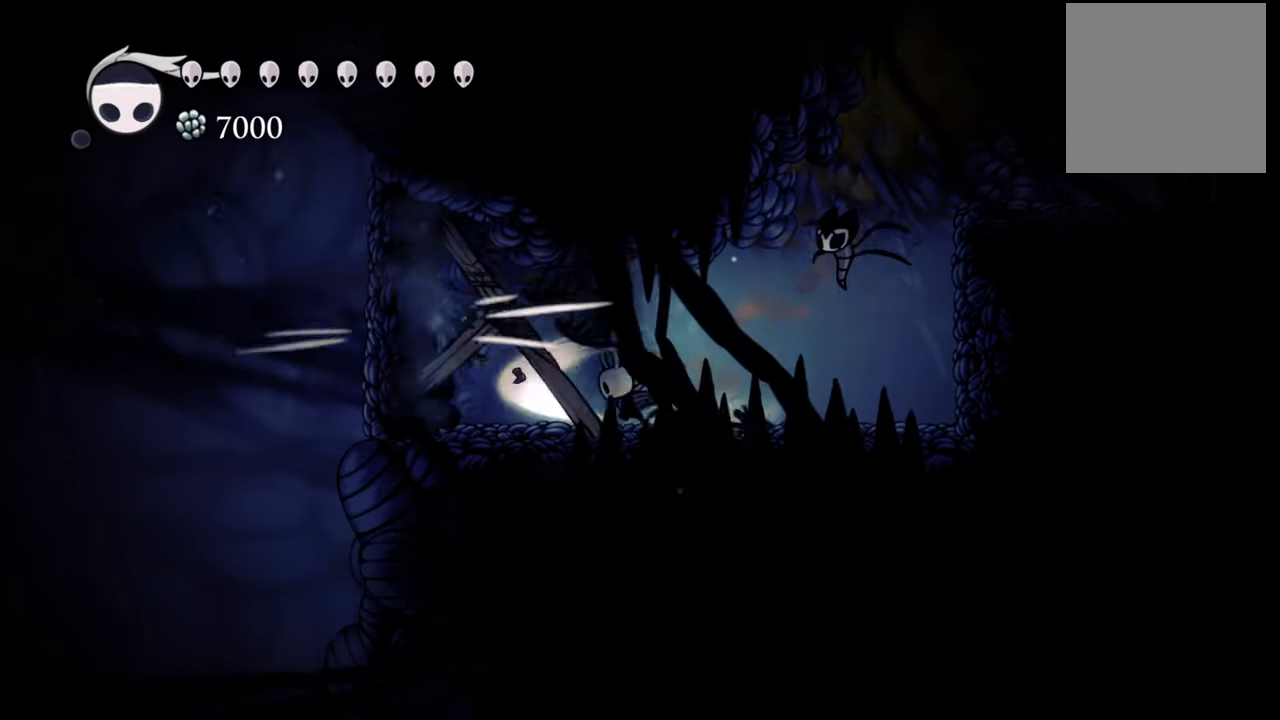
{"buttons": [], "events": [[80, "X", "up"], [140, "DPAD_LEFT", "up"], [180, "X", "down"], [280, "X", "up"], [380, "X", "down"], [460, "X", "up"]]}
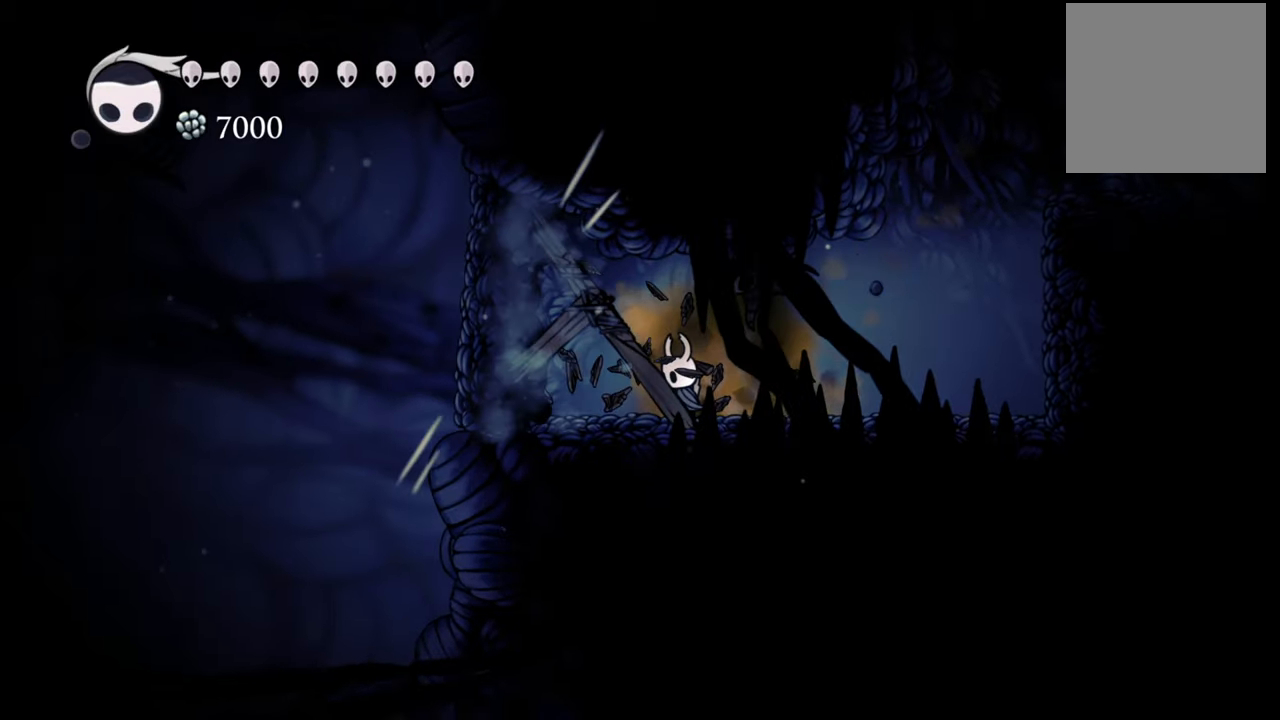
{"buttons": ["X"], "events": [[80, "X", "down"], [160, "X", "up"], [240, "X", "down"], [340, "X", "up"], [420, "X", "down"]]}
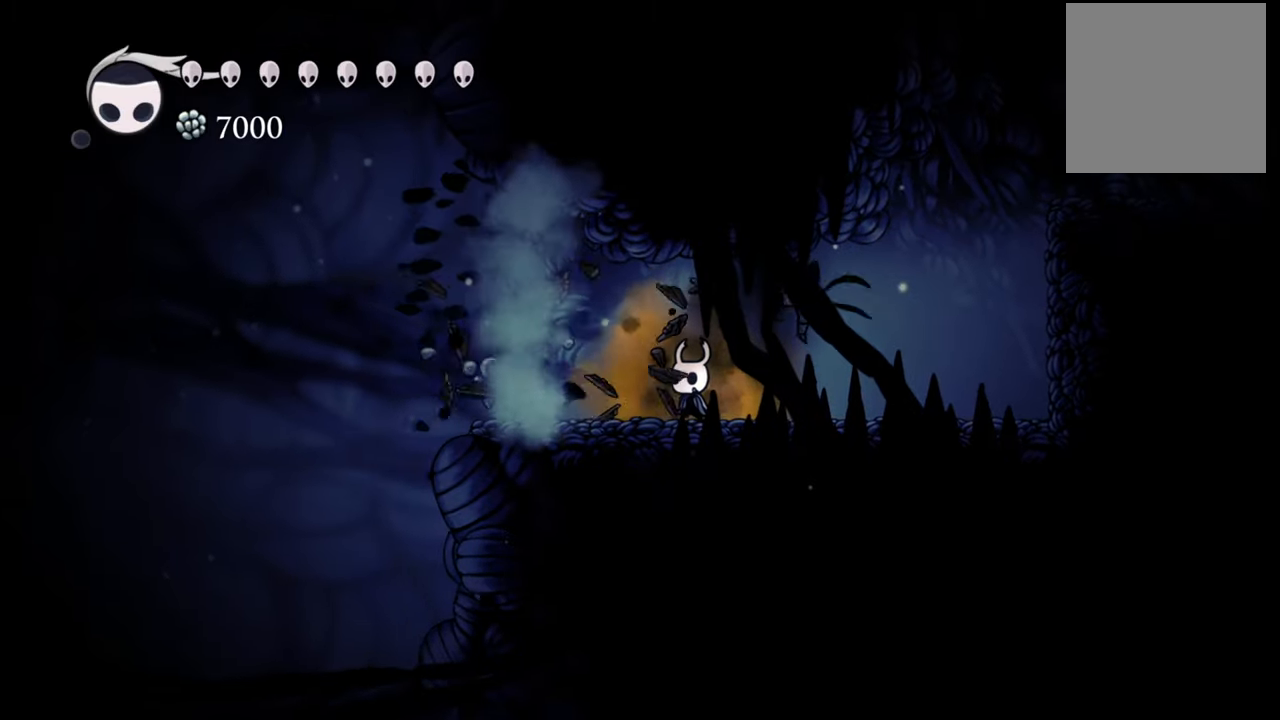
{"buttons": ["DPAD_LEFT"], "events": [[40, "X", "up"], [180, "DPAD_LEFT", "down"]]}
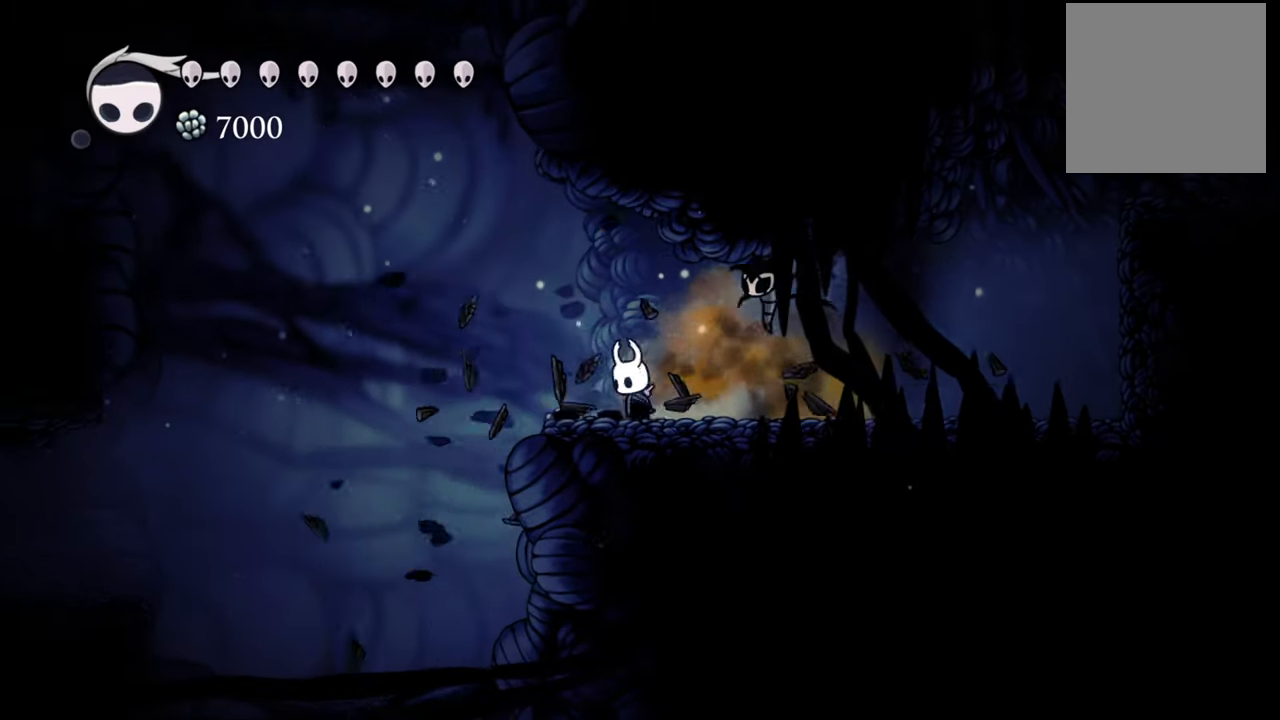
{"buttons": ["DPAD_LEFT"], "events": [[40, "DPAD_LEFT", "up"], [500, "DPAD_LEFT", "down"]]}
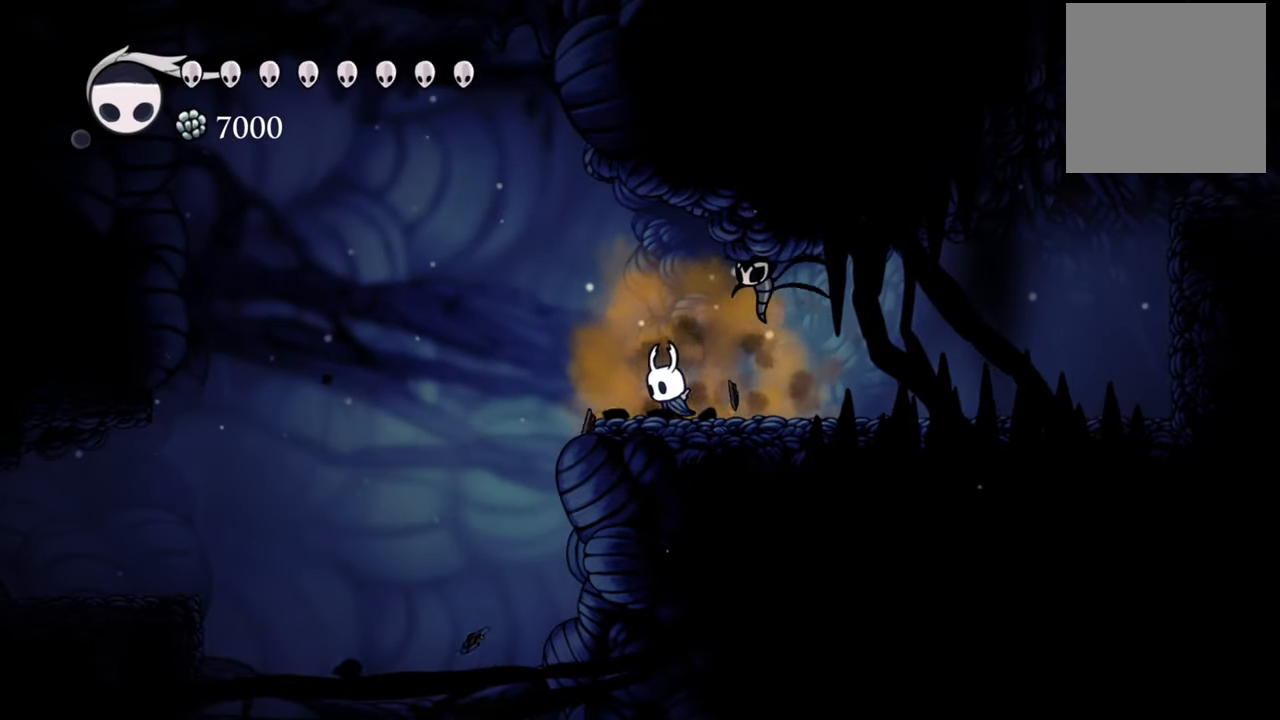
{"buttons": ["A", "DPAD_DOWN", "DPAD_LEFT"], "events": [[80, "A", "down"], [360, "DPAD_DOWN", "down"]]}
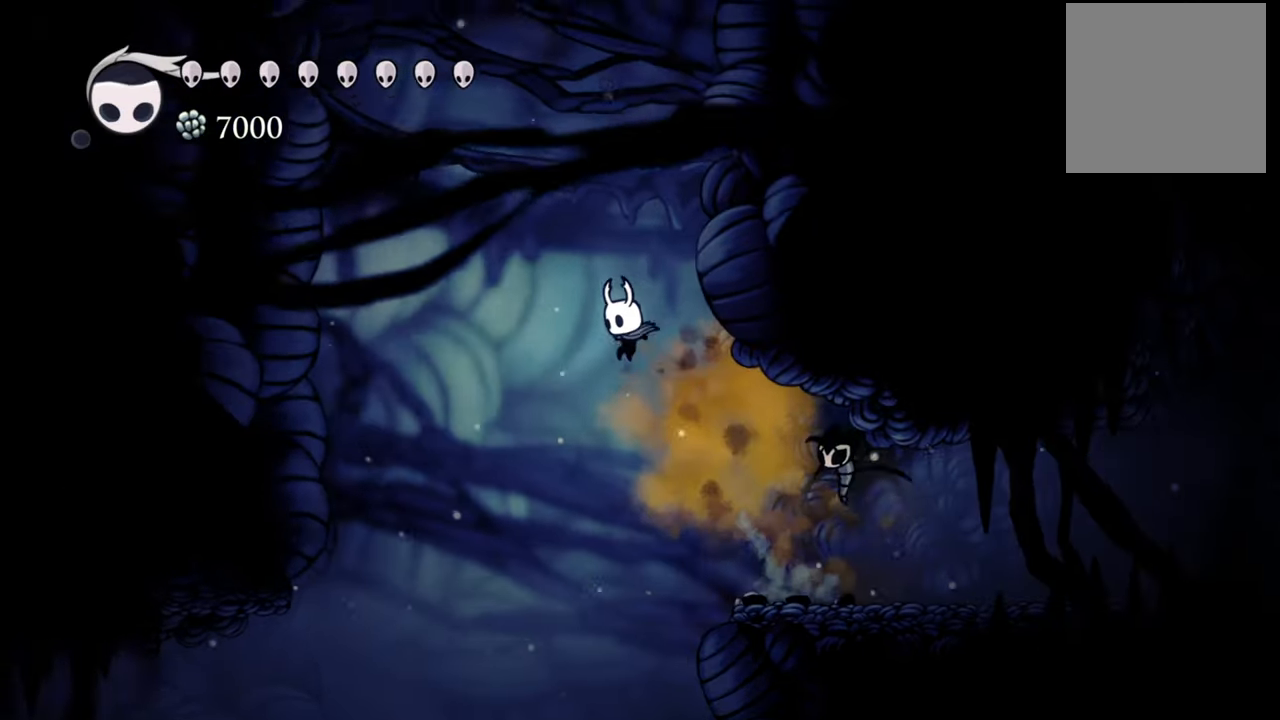
{"buttons": ["A", "DPAD_LEFT"], "events": [[340, "DPAD_DOWN", "up"], [360, "DPAD_DOWN", "down"], [380, "DPAD_DOWN", "up"]]}
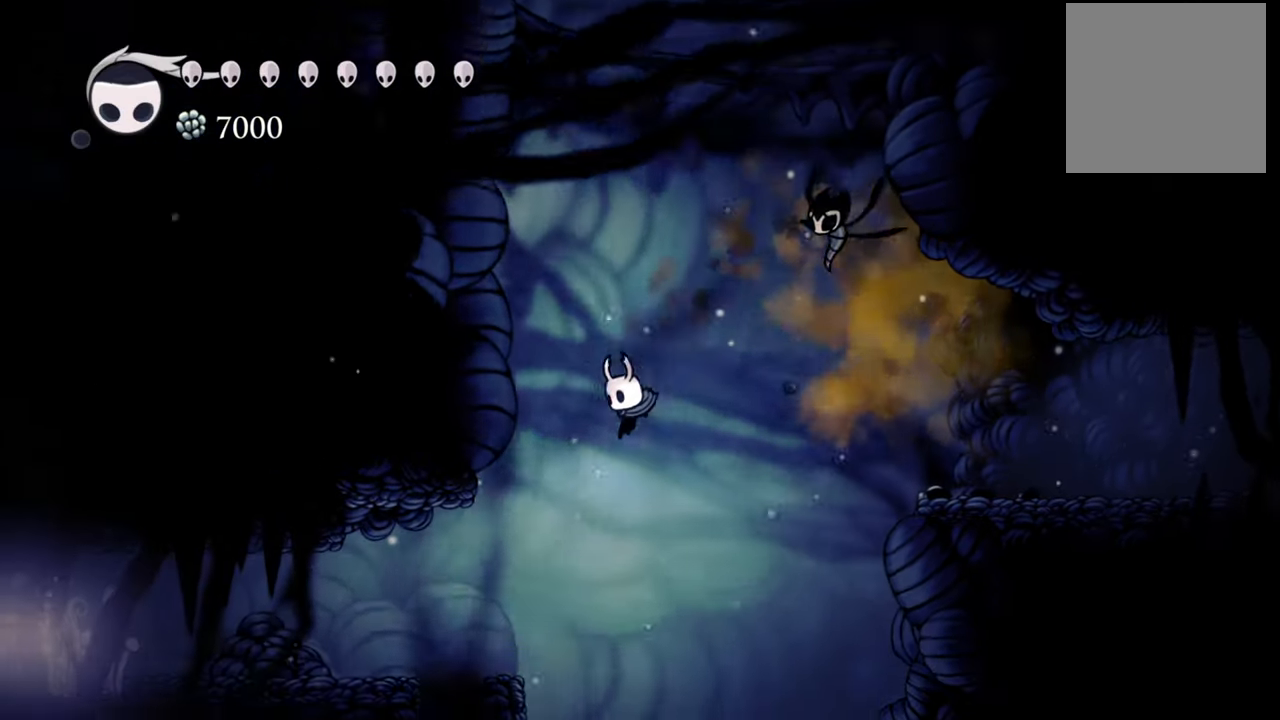
{"buttons": ["R2", "DPAD_LEFT"], "events": [[160, "DPAD_DOWN", "down"], [200, "R2", "down"], [220, "DPAD_DOWN", "up"], [480, "A", "up"]]}
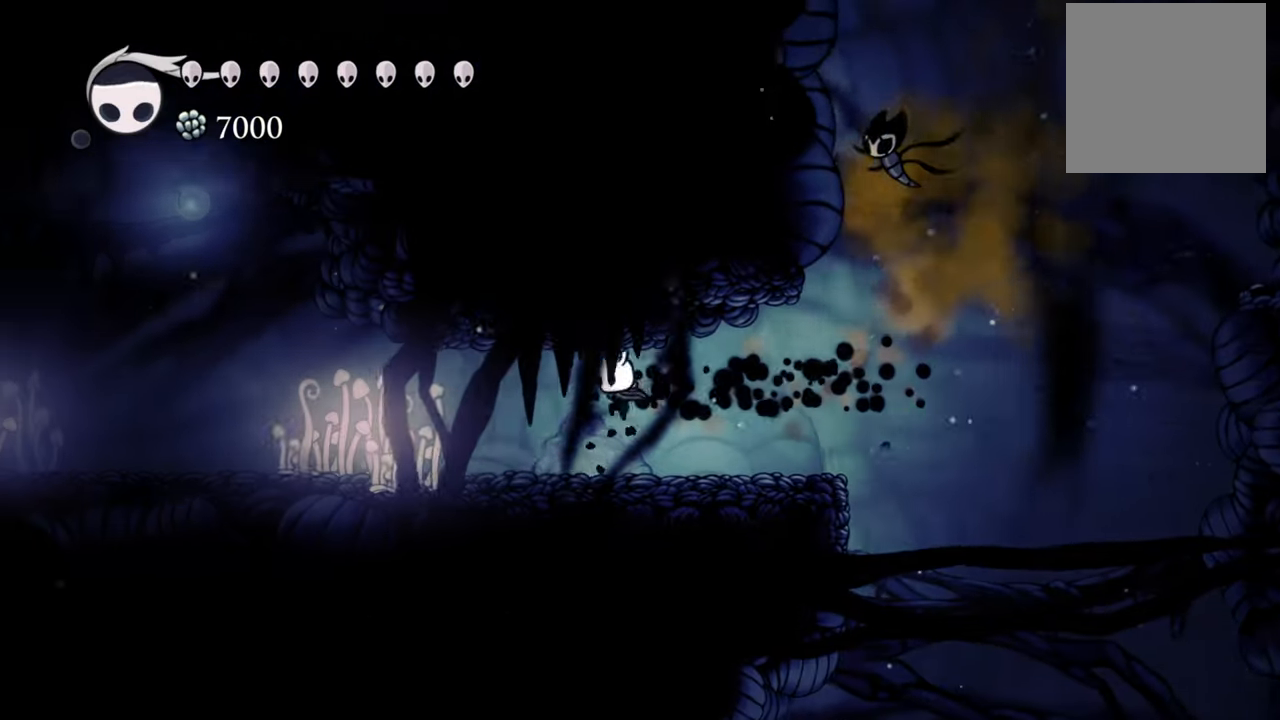
{"buttons": ["DPAD_LEFT"], "events": [[80, "R2", "up"]]}
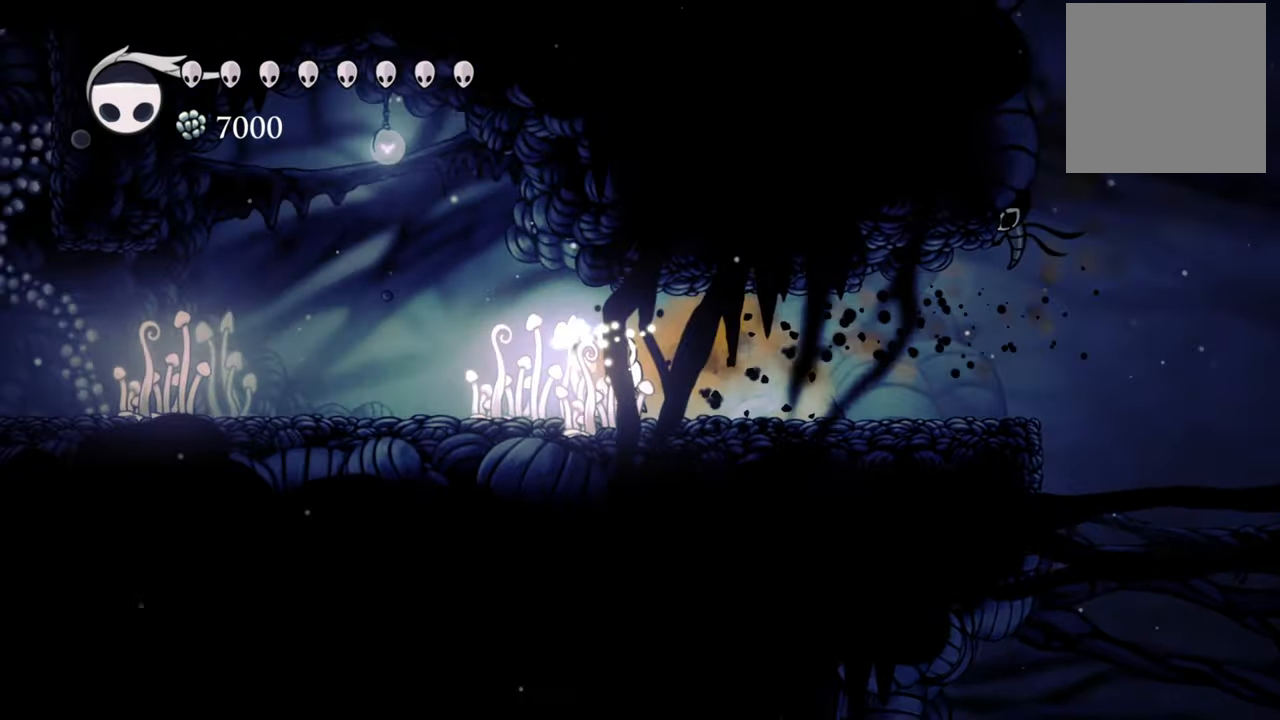
{"buttons": ["DPAD_LEFT"], "events": []}
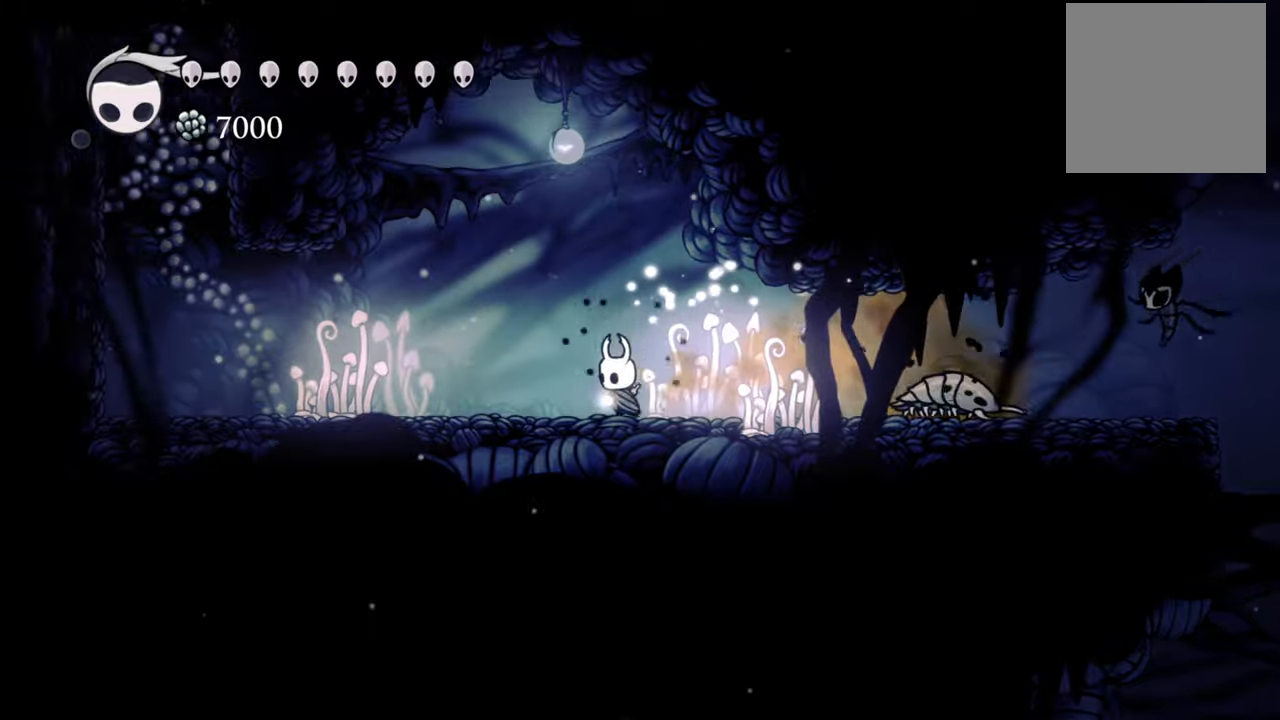
{"buttons": [], "events": [[420, "DPAD_LEFT", "up"]]}
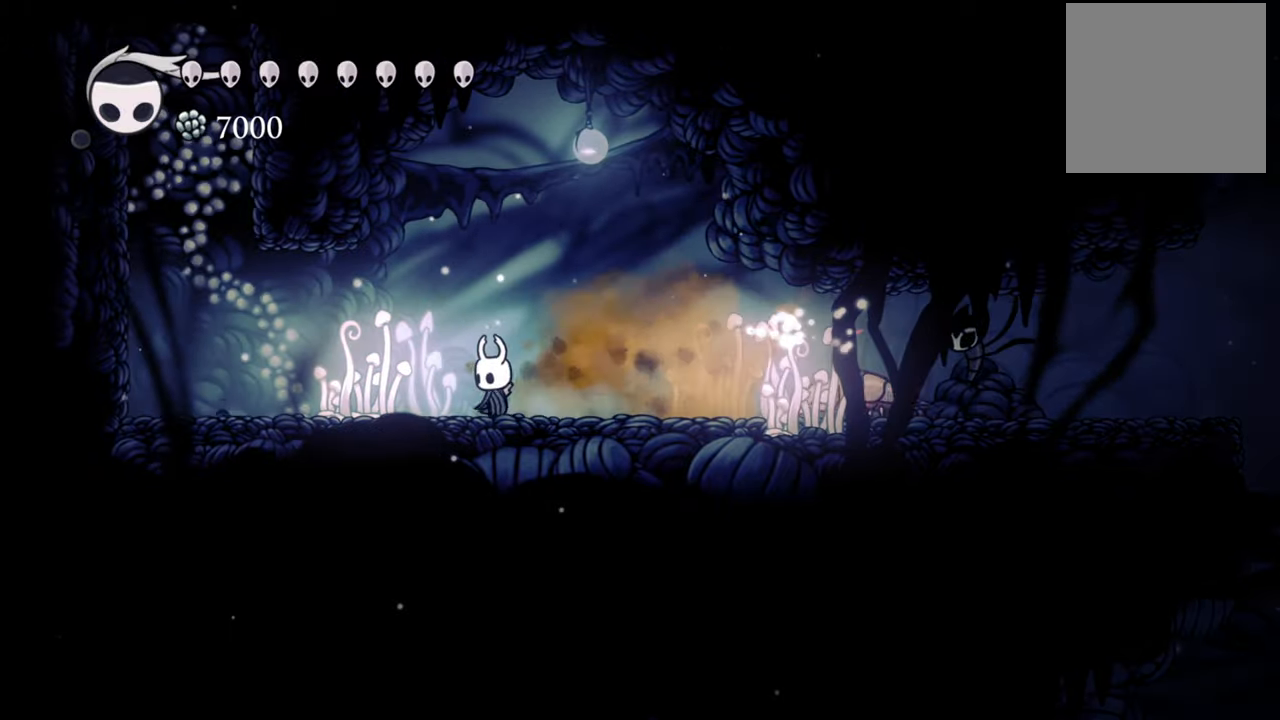
{"buttons": ["X"], "events": [[120, "DPAD_RIGHT", "down"], [380, "X", "down"], [400, "DPAD_RIGHT", "up"]]}
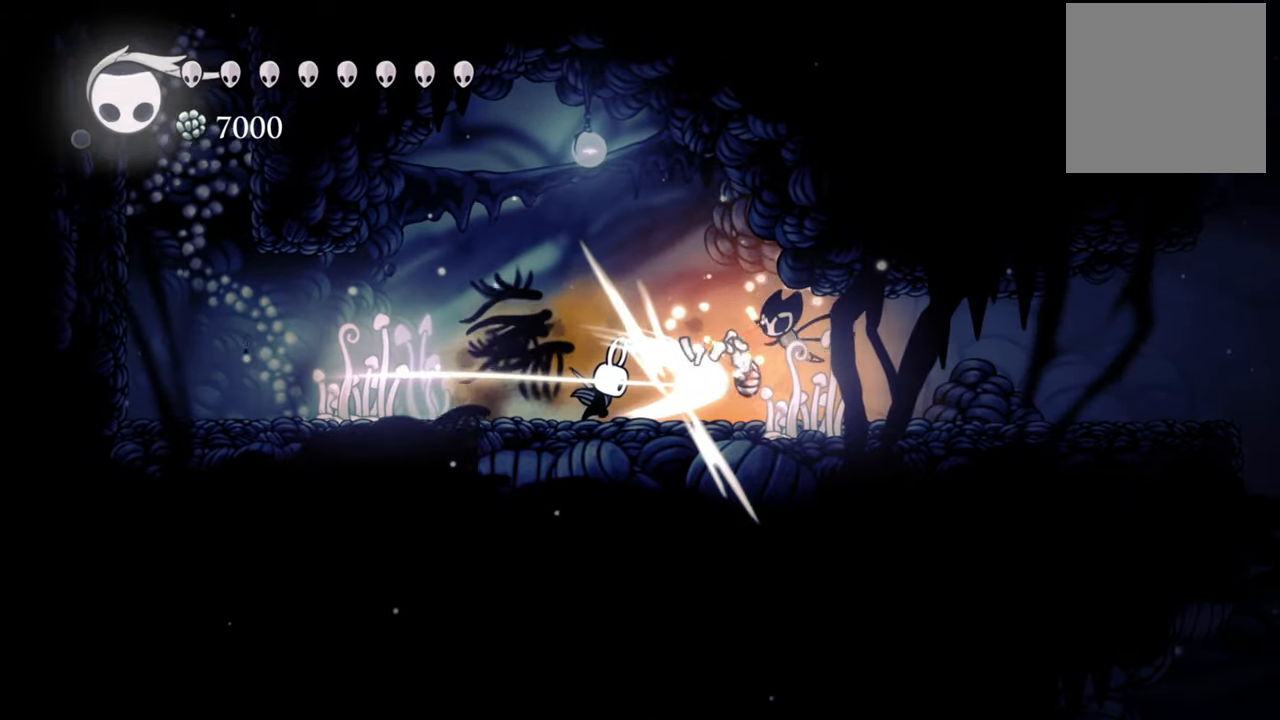
{"buttons": ["R2", "DPAD_LEFT"], "events": [[40, "X", "up"], [360, "DPAD_LEFT", "down"], [440, "R2", "down"]]}
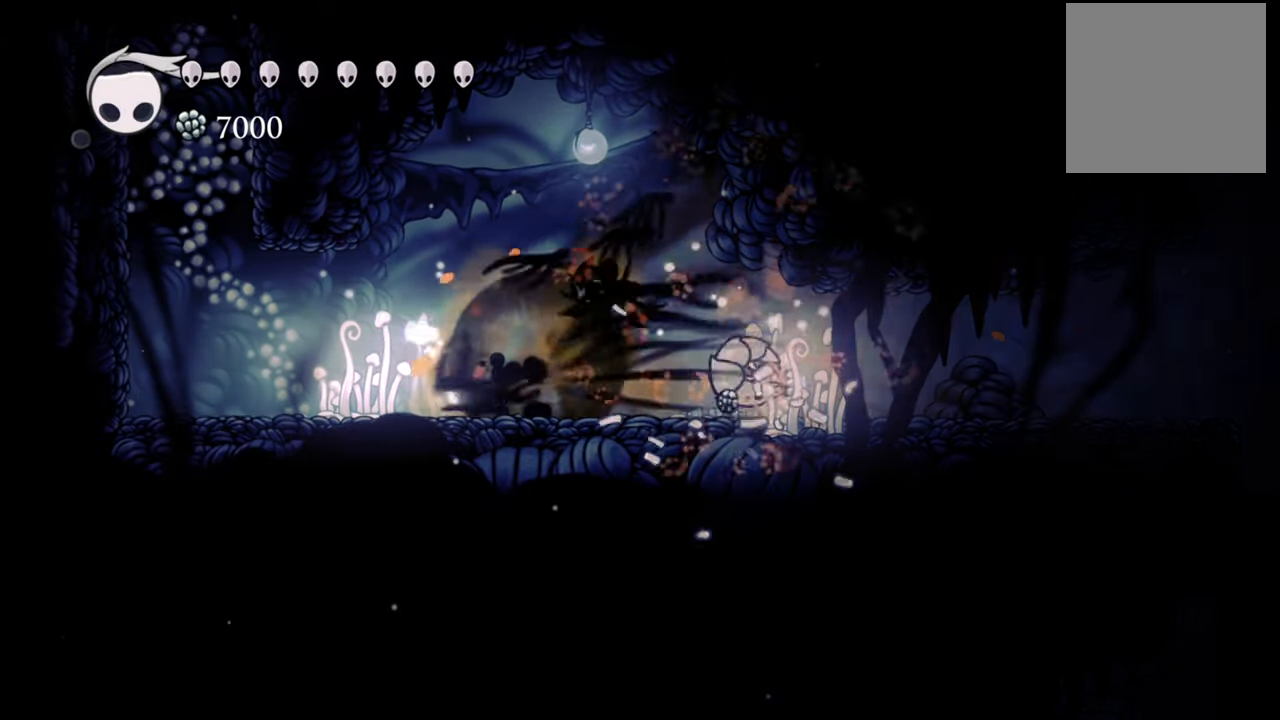
{"buttons": ["A", "DPAD_LEFT"], "events": [[160, "R2", "up"], [440, "A", "down"]]}
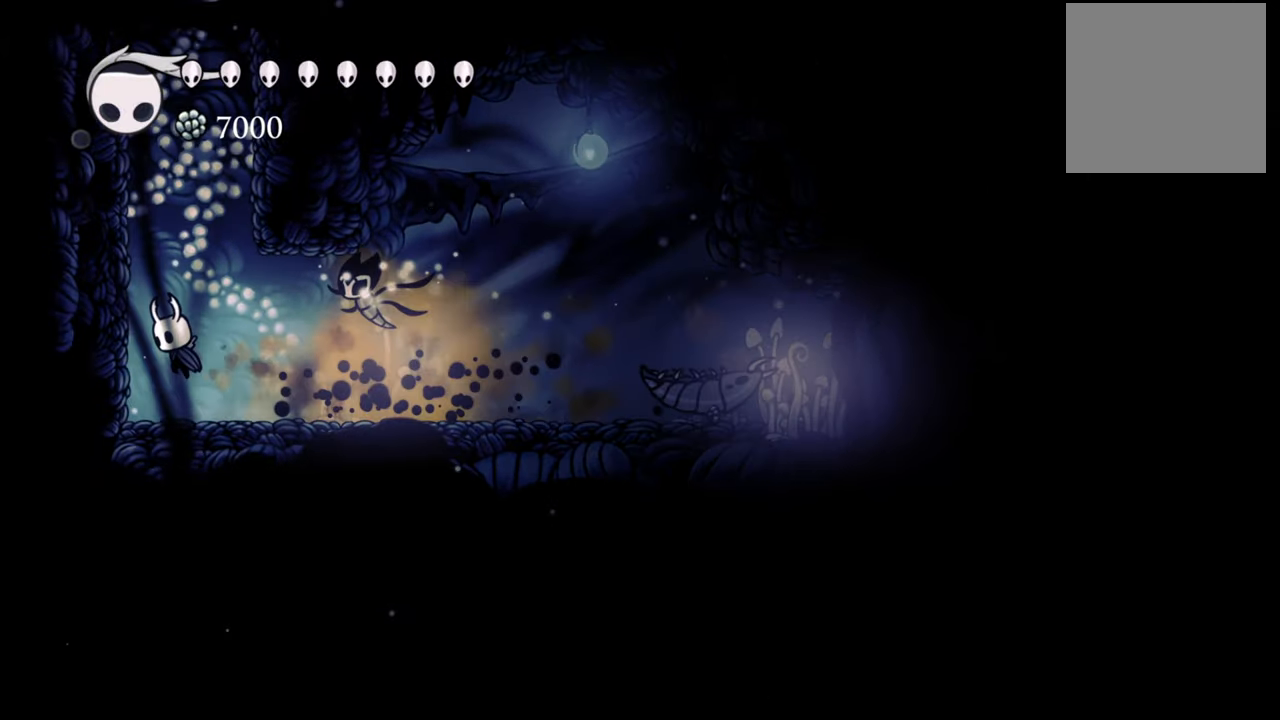
{"buttons": ["A", "DPAD_LEFT"], "events": [[320, "A", "up"], [460, "A", "down"]]}
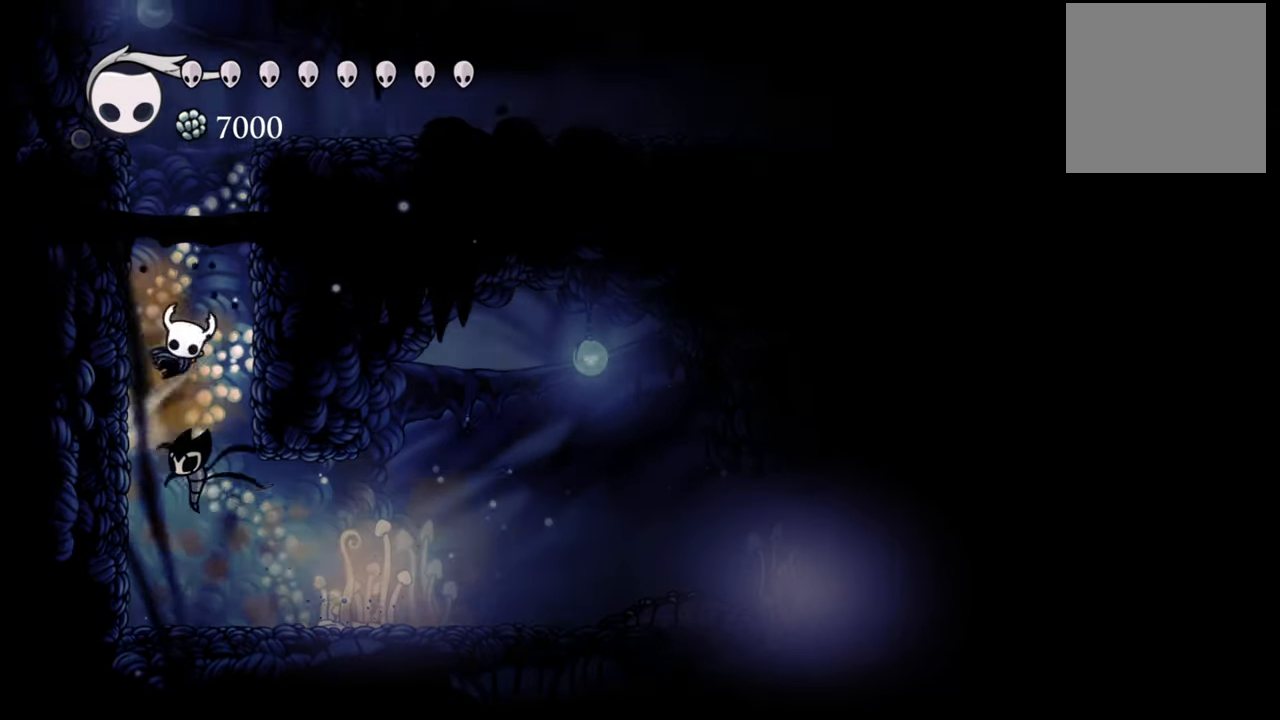
{"buttons": ["A", "DPAD_LEFT"], "events": [[260, "A", "up"], [340, "A", "down"]]}
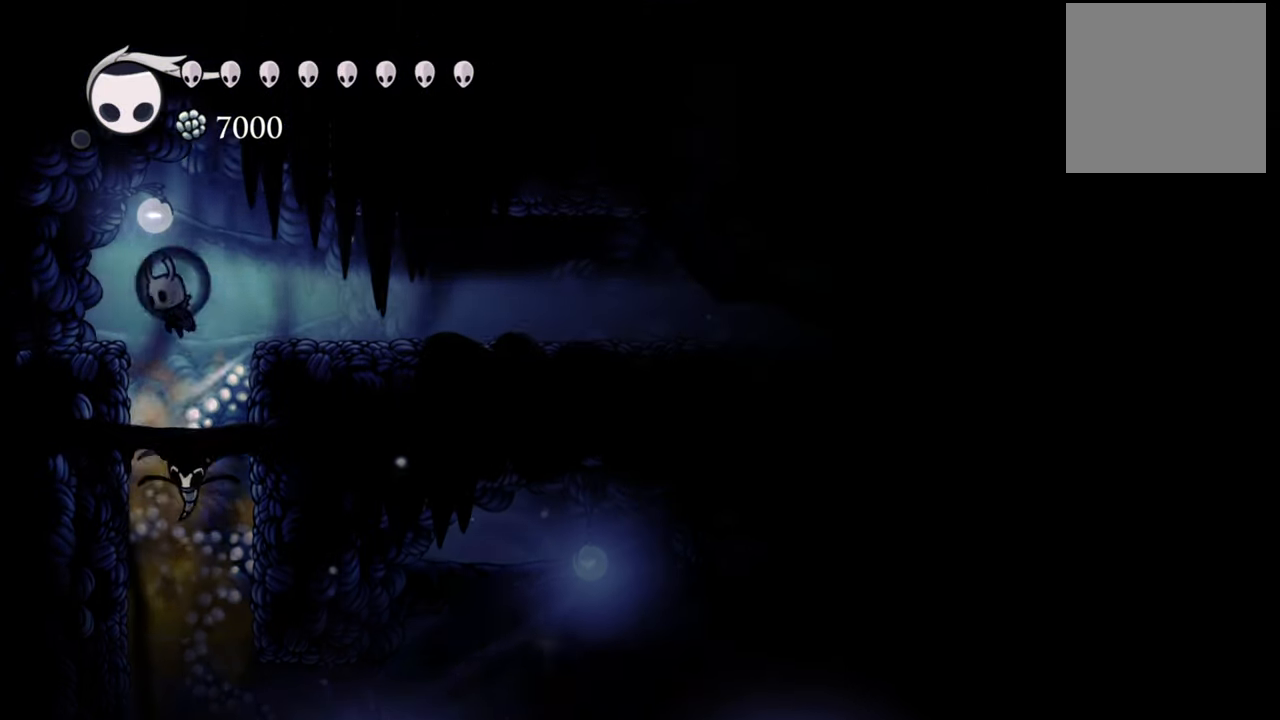
{"buttons": ["DPAD_RIGHT"], "events": [[100, "A", "up"], [120, "DPAD_LEFT", "up"], [180, "R2", "down"], [220, "DPAD_RIGHT", "down"], [420, "R2", "up"]]}
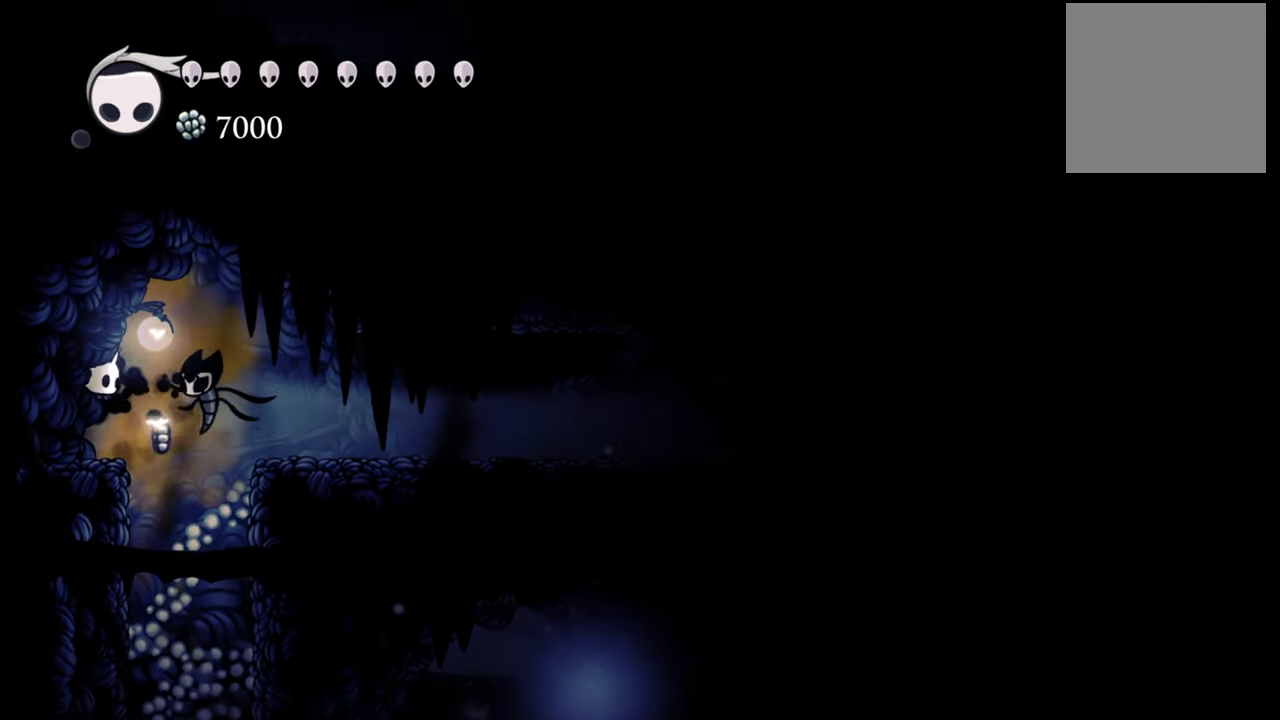
{"buttons": ["DPAD_RIGHT"], "events": [[200, "A", "down"], [480, "A", "up"]]}
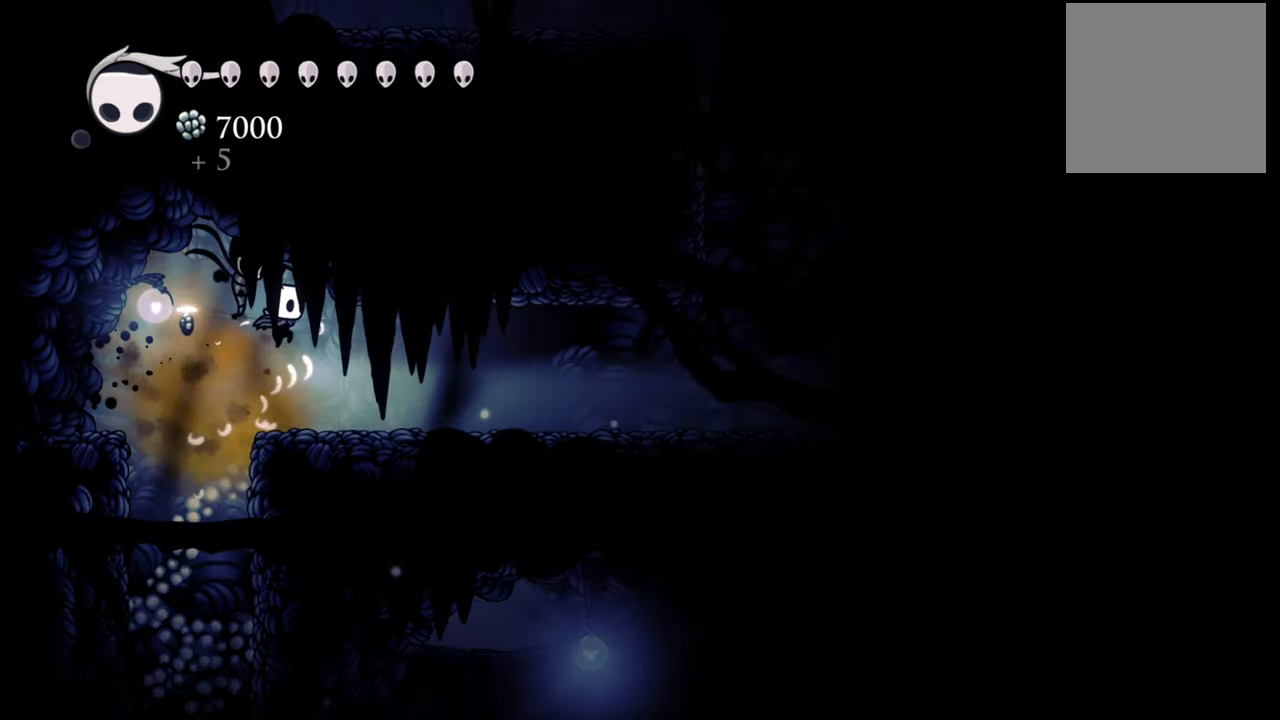
{"buttons": ["DPAD_RIGHT"], "events": [[120, "R2", "down"], [320, "R2", "up"]]}
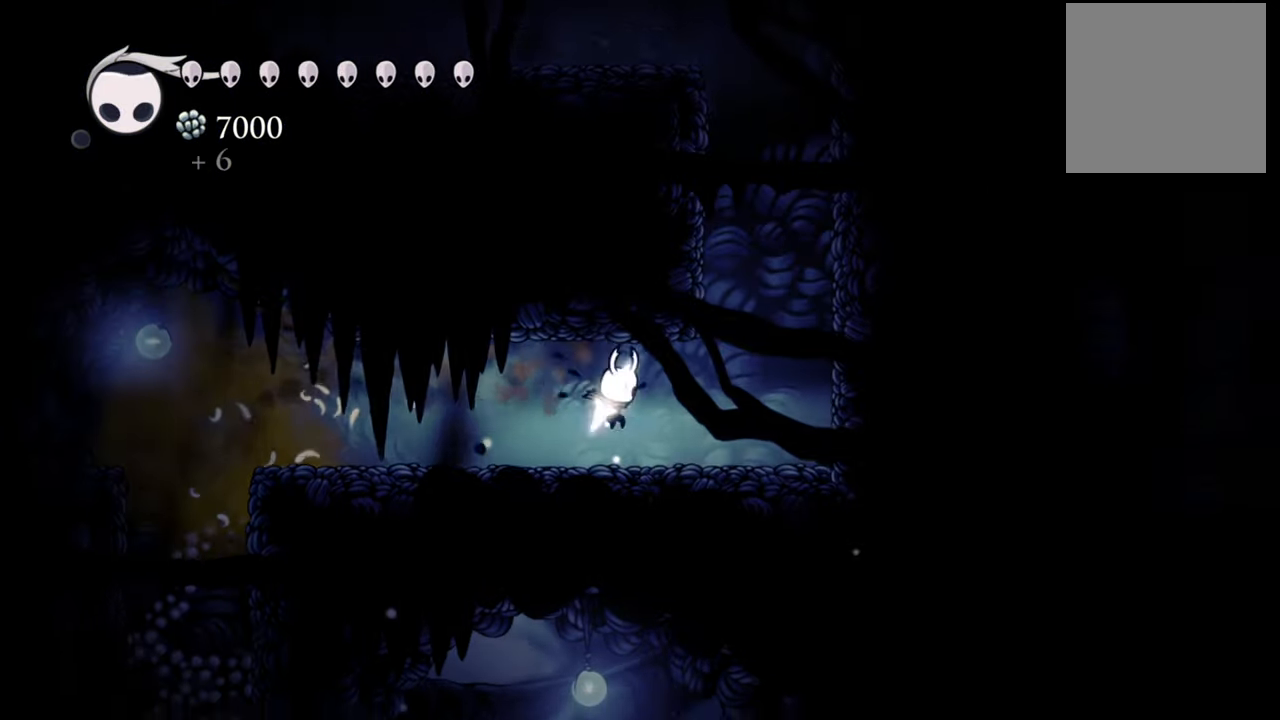
{"buttons": ["A", "DPAD_RIGHT"], "events": [[300, "A", "down"]]}